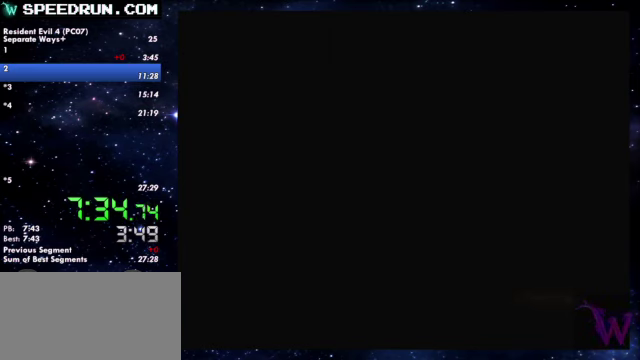
Gameplay with a controller (PlayStation layout); each line is a JSON object with the inputs held at the frame after it. Not read: R1.
{"buttons": ["SQUARE"], "left_stick": "up", "right_stick": "center"}
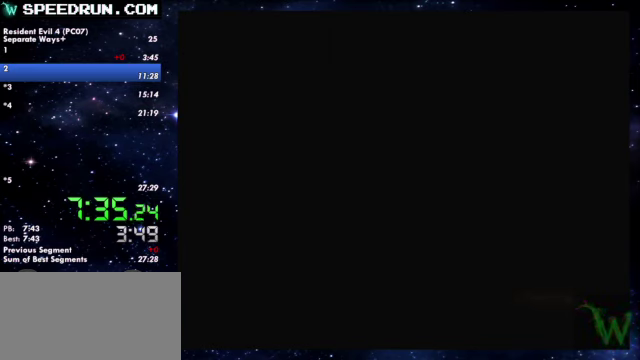
{"buttons": ["SQUARE"], "left_stick": "up", "right_stick": "center"}
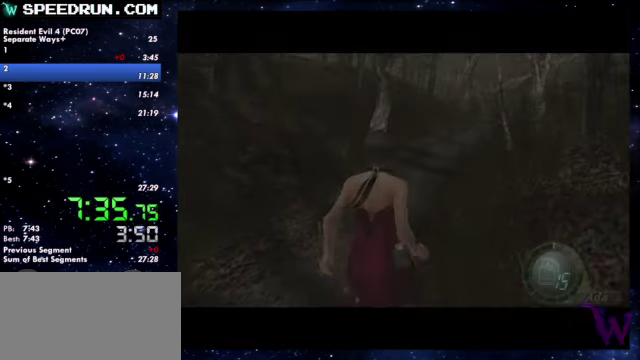
{"buttons": ["SQUARE"], "left_stick": "up", "right_stick": "center"}
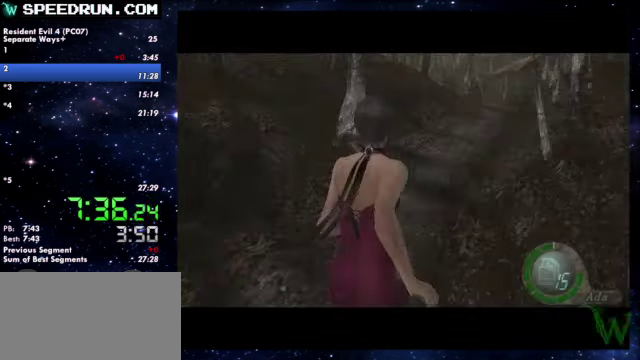
{"buttons": ["SQUARE"], "left_stick": "up", "right_stick": "center"}
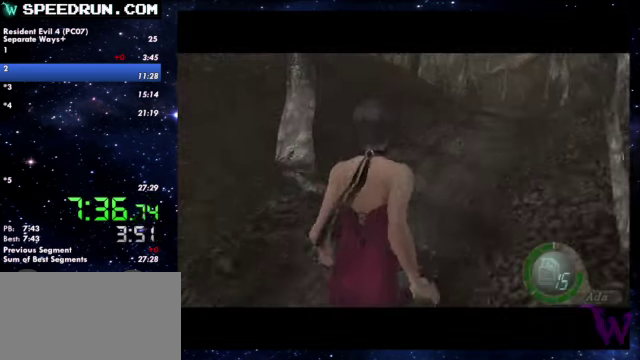
{"buttons": ["SQUARE"], "left_stick": "up", "right_stick": "center"}
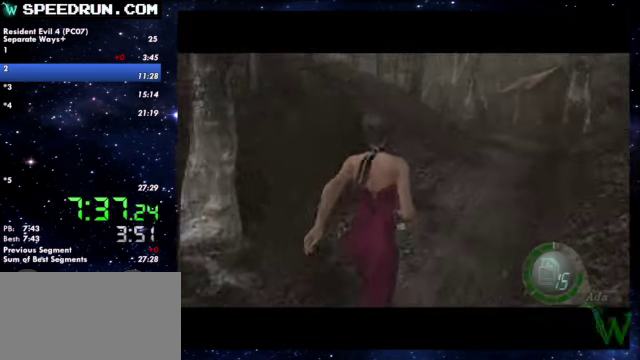
{"buttons": ["SQUARE"], "left_stick": "up", "right_stick": "center"}
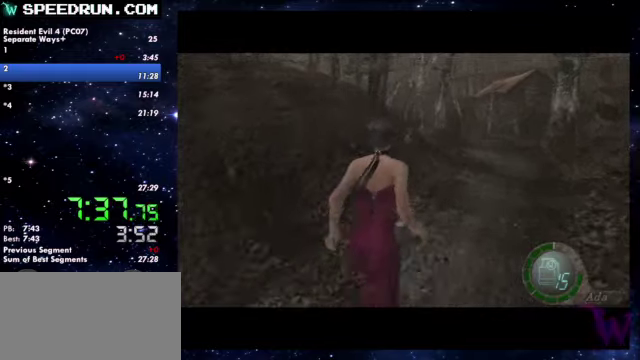
{"buttons": ["SQUARE"], "left_stick": "up", "right_stick": "center"}
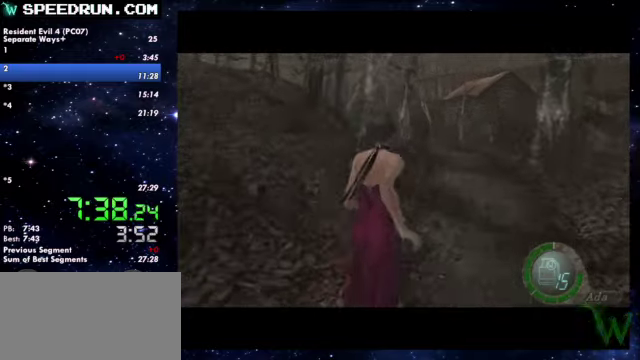
{"buttons": ["SQUARE"], "left_stick": "up", "right_stick": "center"}
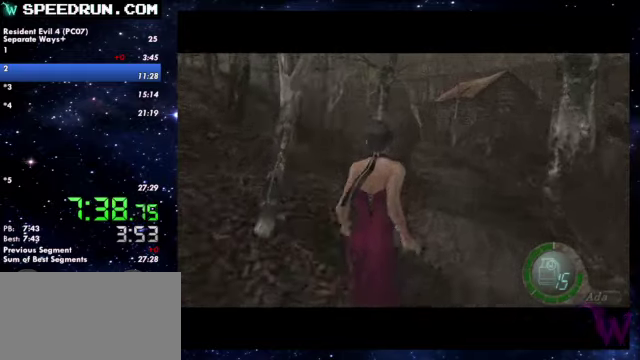
{"buttons": ["SQUARE"], "left_stick": "up", "right_stick": "center"}
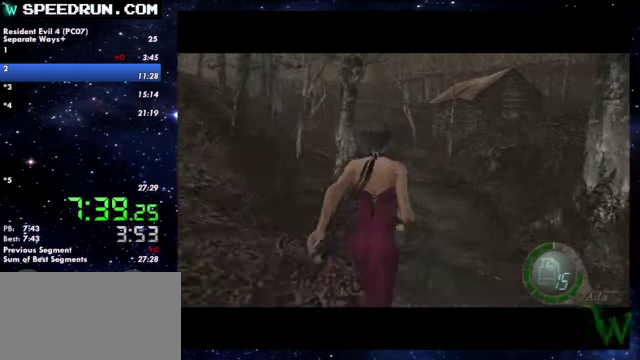
{"buttons": ["SQUARE"], "left_stick": "up", "right_stick": "center"}
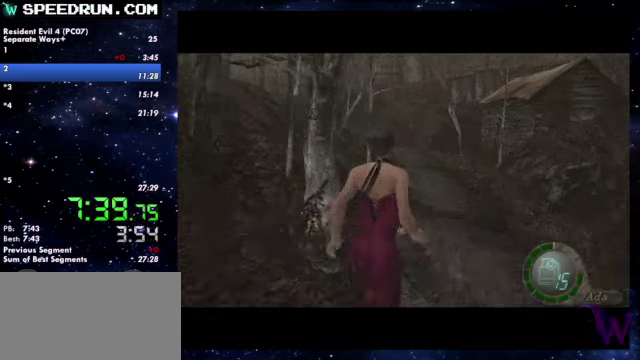
{"buttons": ["SQUARE"], "left_stick": "up", "right_stick": "center"}
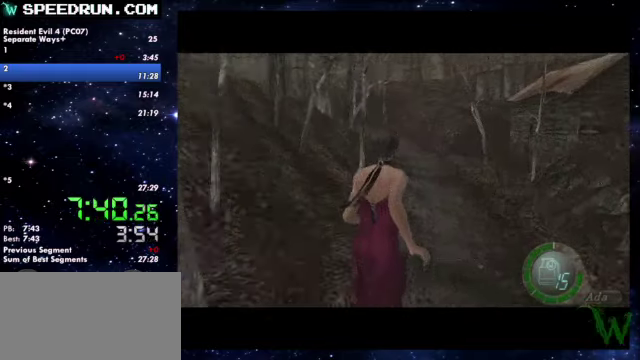
{"buttons": ["SQUARE"], "left_stick": "up", "right_stick": "center"}
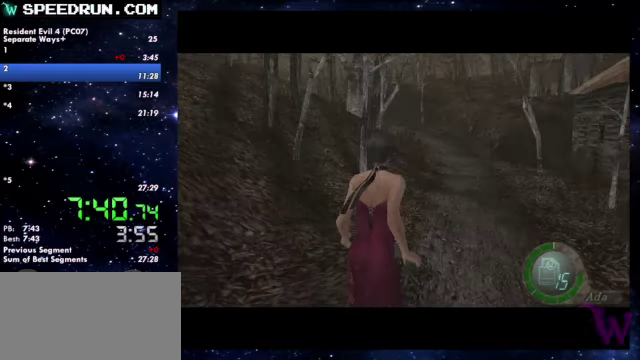
{"buttons": ["SQUARE"], "left_stick": "up", "right_stick": "center"}
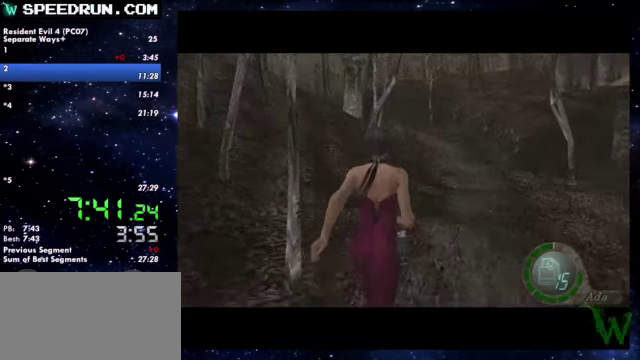
{"buttons": ["SQUARE"], "left_stick": "up", "right_stick": "center"}
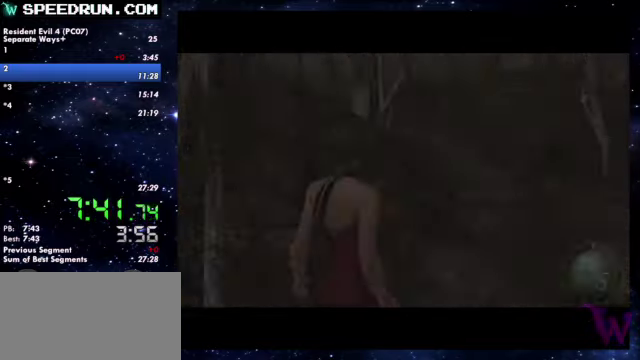
{"buttons": ["SQUARE"], "left_stick": "up", "right_stick": "center"}
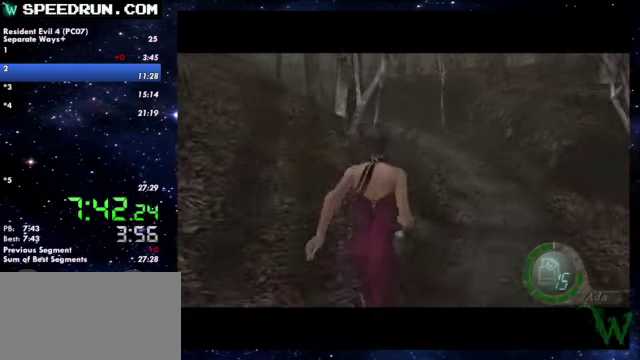
{"buttons": ["SQUARE"], "left_stick": "up", "right_stick": "center"}